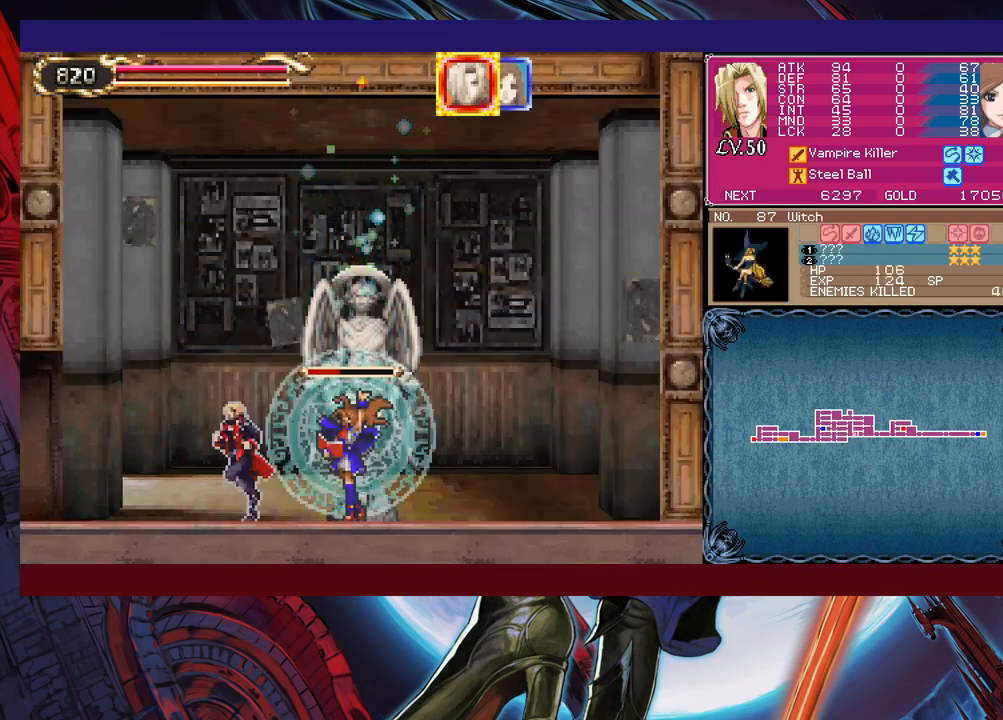
Gameplay with a controller (Xbox layout); each line is a JSON object with the inputs held at the frame after it. "events" lists button and stick changes between this image and that frame as [ms after this image, input, new state], when the widget could be followed in between. Not read: L2 R2 right_stick.
{"buttons": ["B", "X"], "left_stick": "left"}
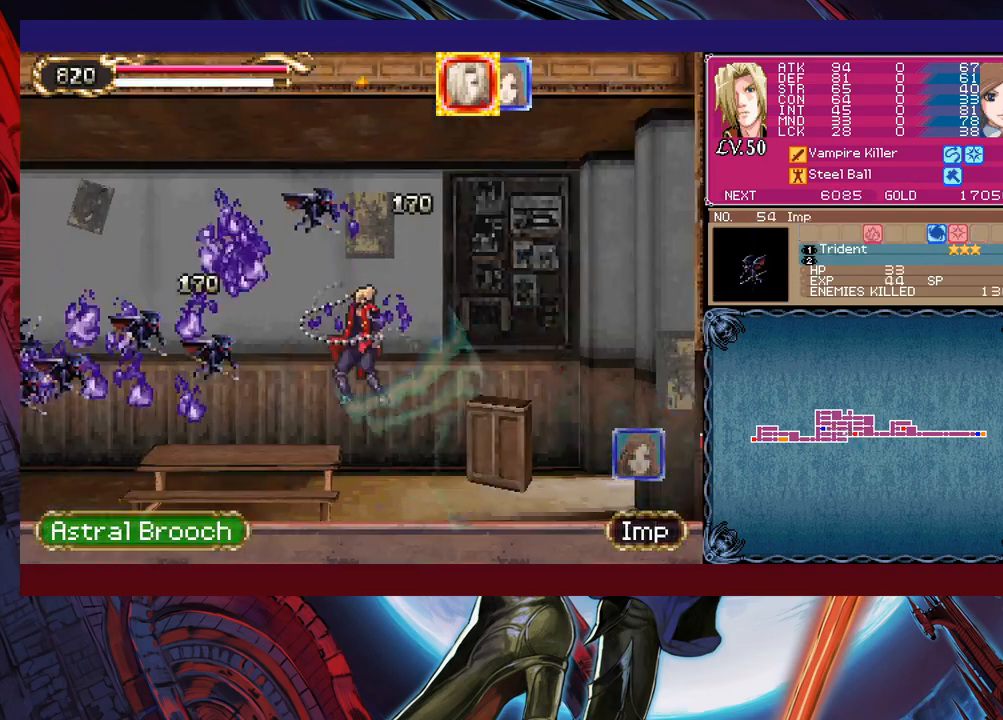
{"buttons": [], "left_stick": "left"}
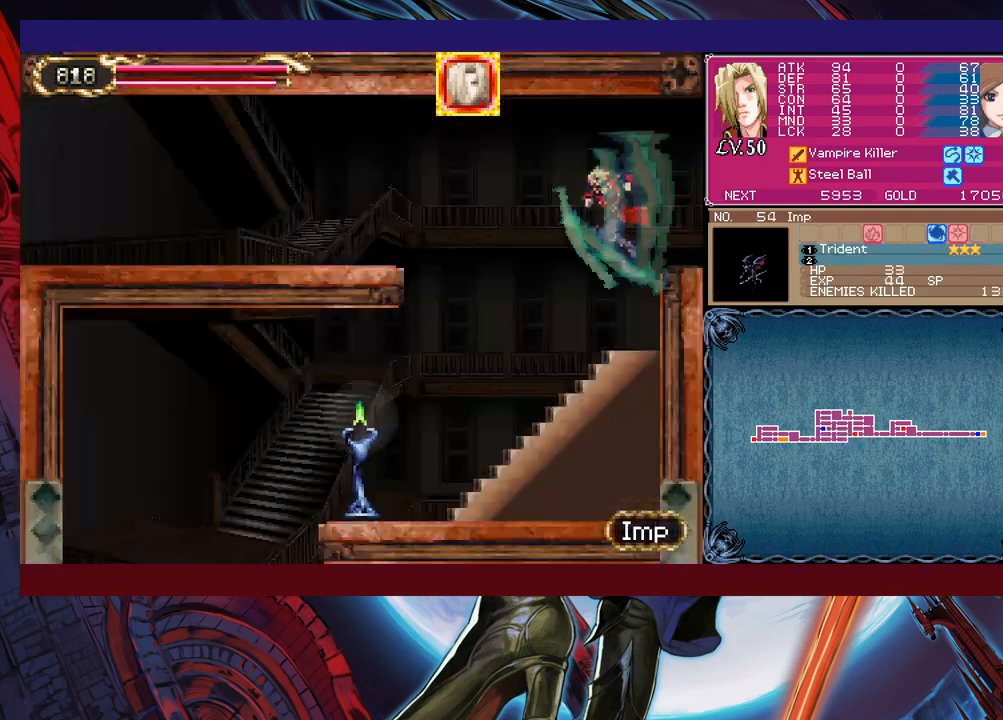
{"buttons": [], "left_stick": "center", "events": [[67, "left_stick", "right"], [100, "B", "down"], [133, "left_stick", "left"], [167, "B", "up"], [283, "B", "down"], [300, "B", "up"], [333, "B", "down"], [367, "B", "up"], [400, "left_stick", "up-right"], [467, "B", "down"], [483, "B", "up"], [500, "left_stick", "center"]]}
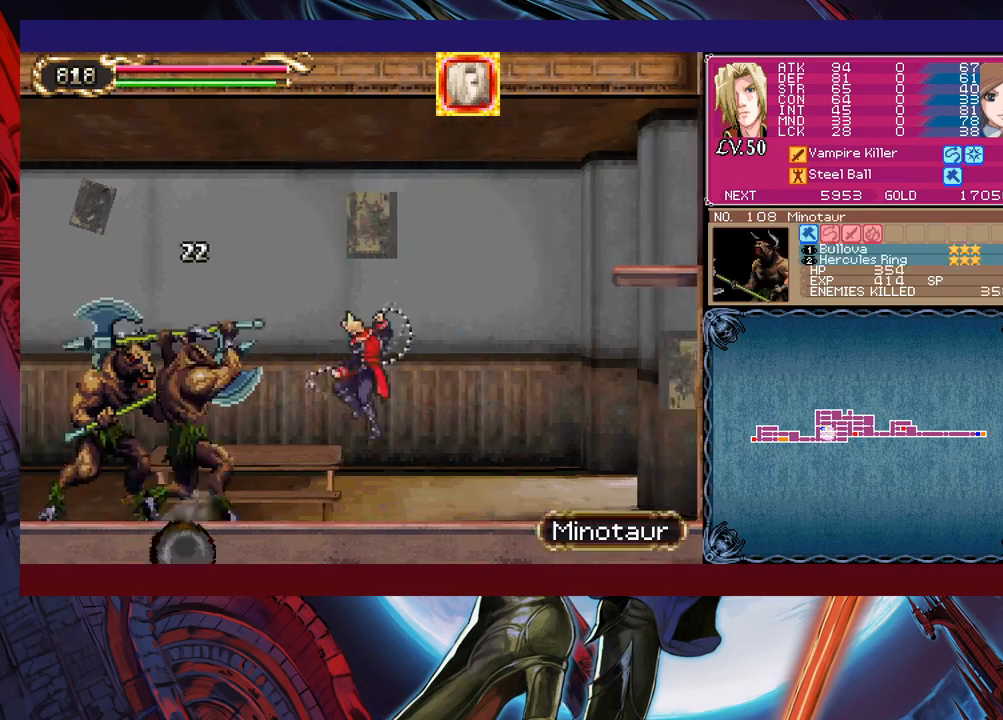
{"buttons": [], "left_stick": "right", "events": [[67, "B", "down"], [83, "B", "up"], [167, "B", "down"], [167, "left_stick", "up-left"], [183, "B", "up"], [217, "B", "down"], [233, "B", "up"], [333, "B", "down"], [350, "B", "up"], [350, "left_stick", "center"], [417, "left_stick", "right"]]}
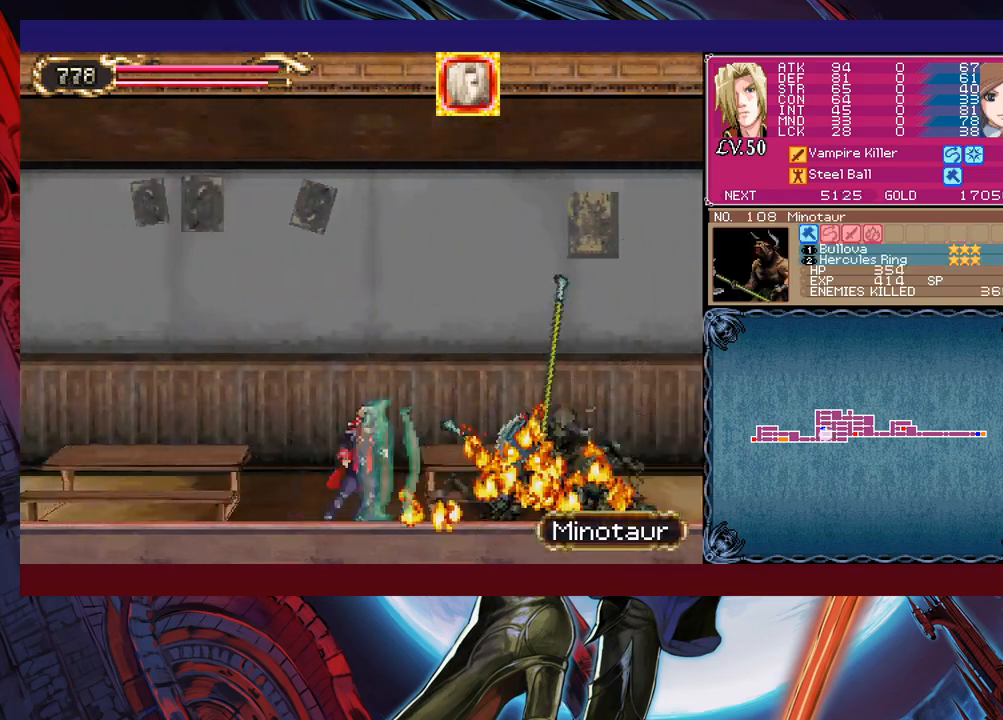
{"buttons": ["B", "X"], "left_stick": "up-left"}
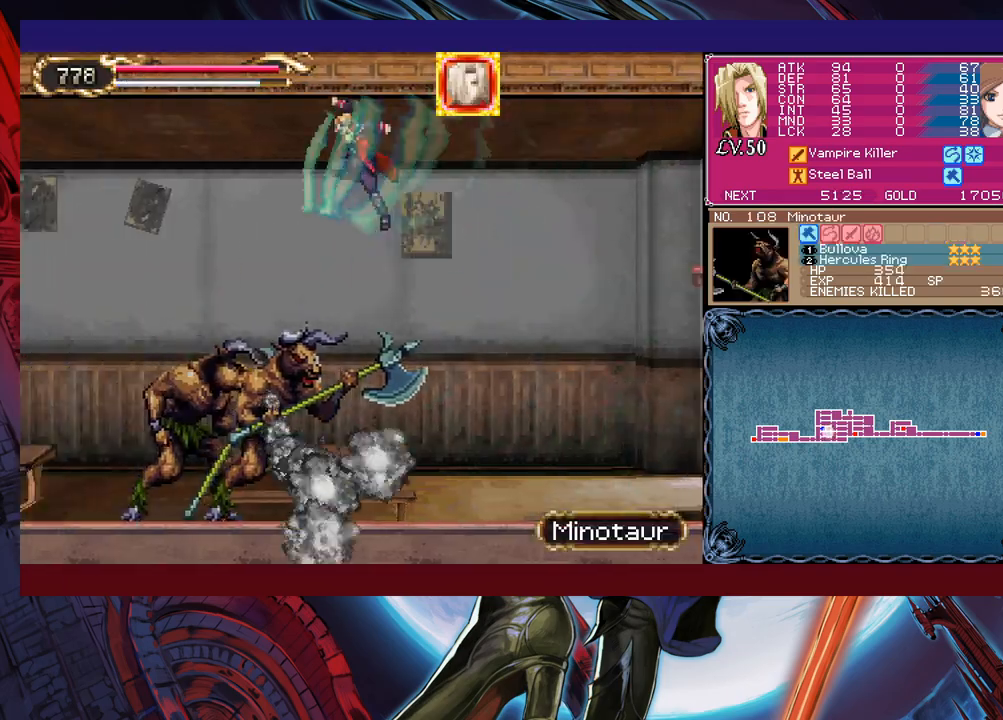
{"buttons": [], "left_stick": "right"}
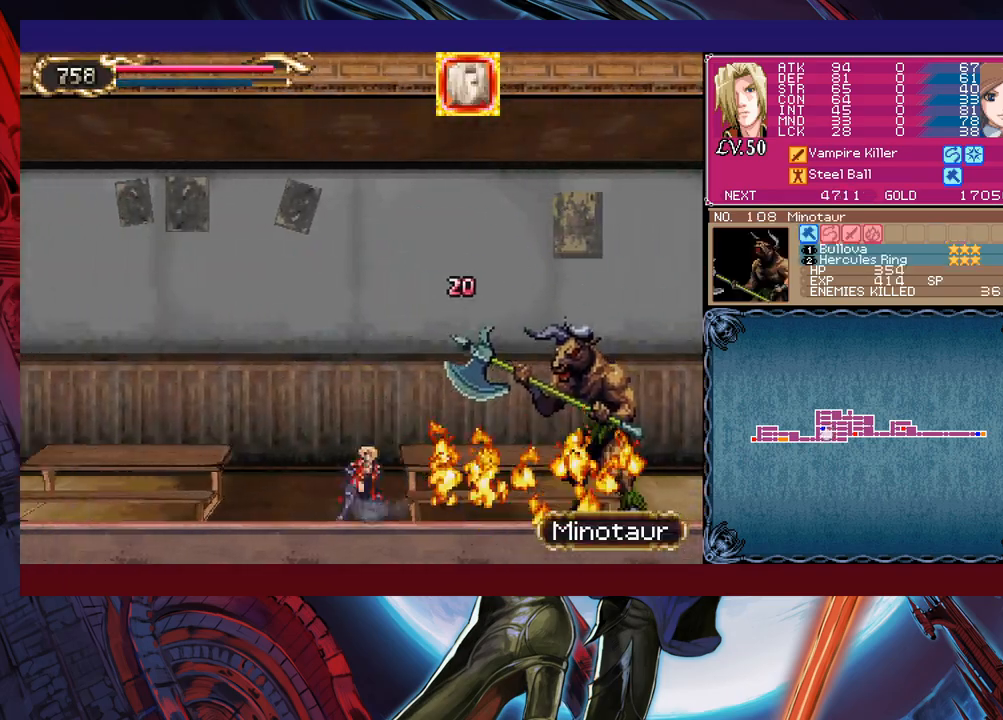
{"buttons": [], "left_stick": "center", "events": [[183, "B", "down"], [250, "B", "up"], [283, "left_stick", "left"], [383, "B", "down"], [383, "left_stick", "up-left"], [400, "B", "up"], [500, "left_stick", "center"]]}
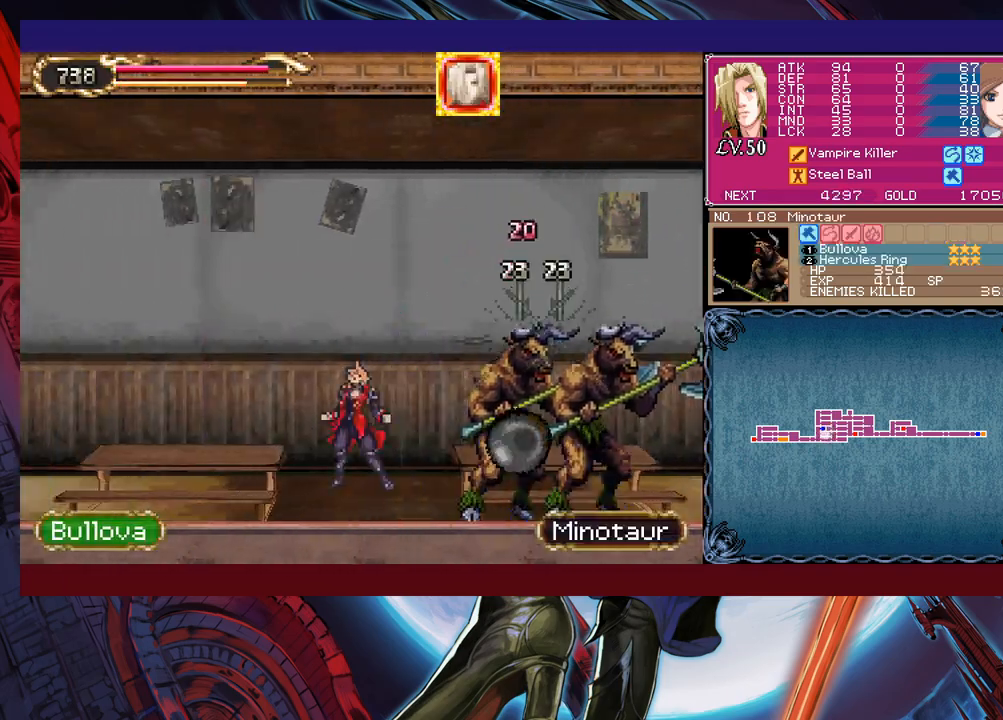
{"buttons": ["B"], "left_stick": "right", "events": [[17, "B", "down"], [17, "left_stick", "up-left"], [33, "B", "up"], [50, "left_stick", "center"], [250, "left_stick", "right"], [317, "B", "down"], [350, "B", "up"], [367, "B", "down"], [383, "B", "up"], [483, "B", "down"]]}
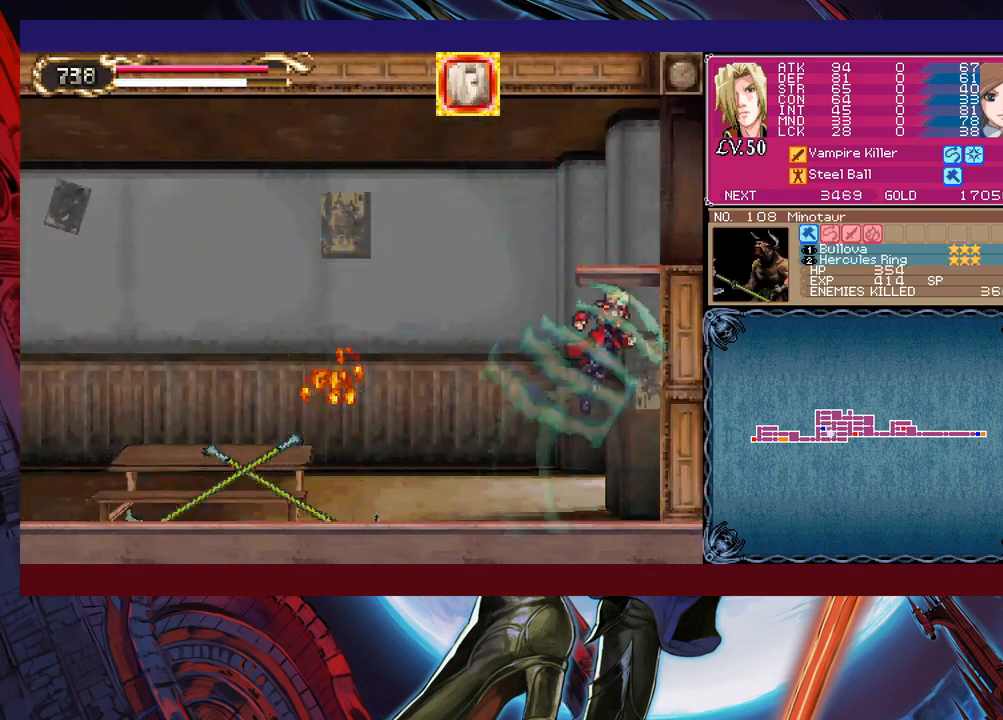
{"buttons": ["X"], "left_stick": "center"}
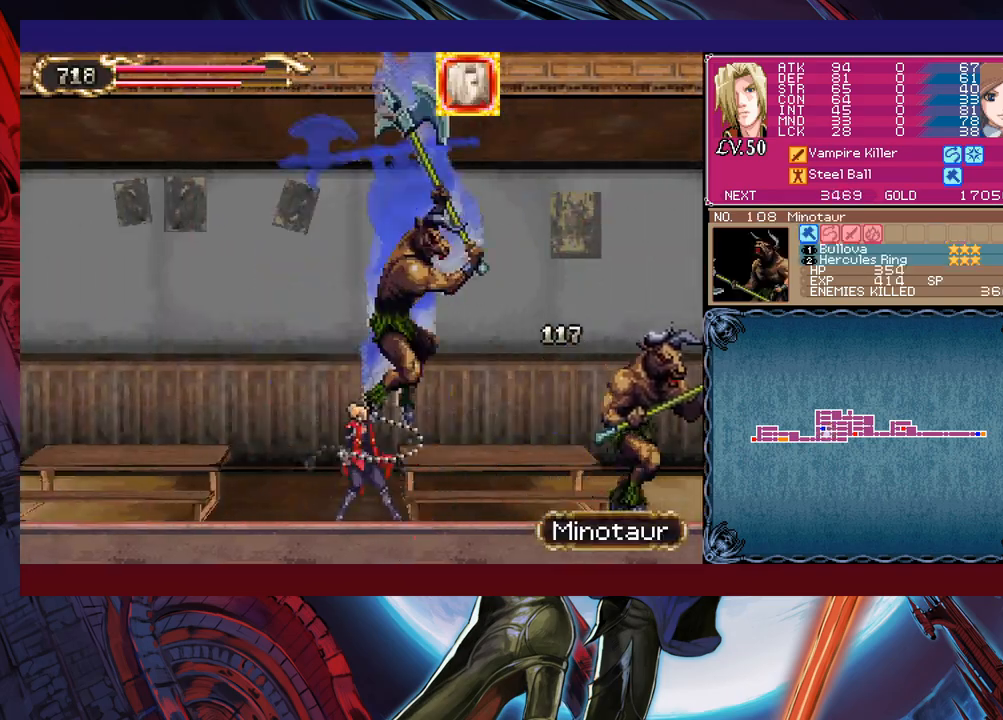
{"buttons": [], "left_stick": "right"}
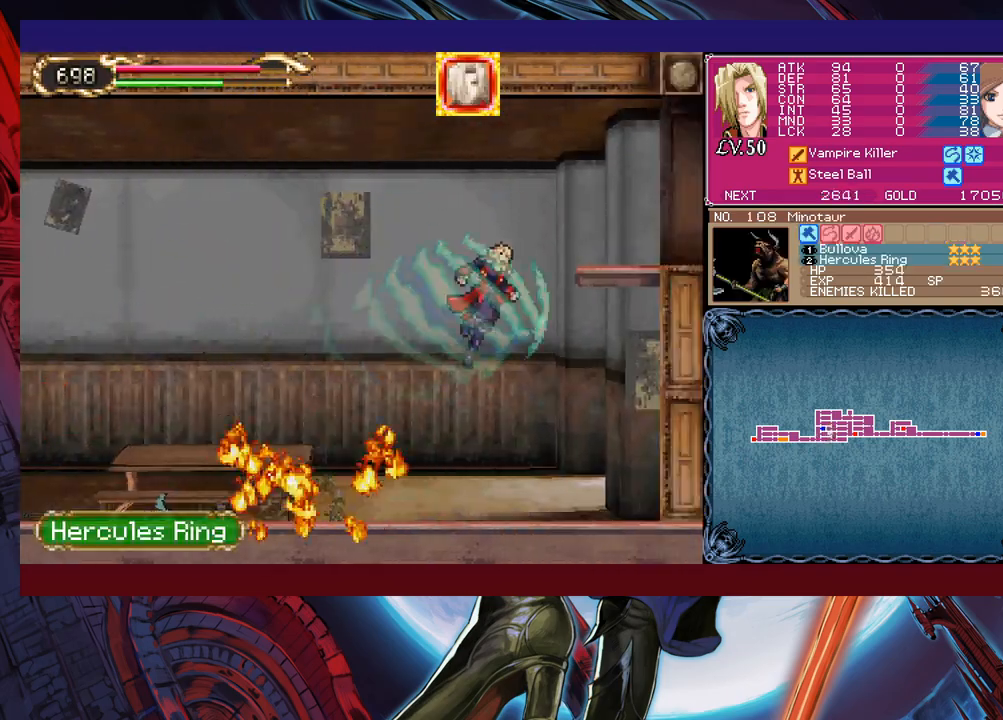
{"buttons": ["B"], "left_stick": "up-left", "events": [[17, "B", "down"], [33, "B", "up"], [83, "left_stick", "left"], [183, "B", "down"], [183, "left_stick", "up-left"], [200, "B", "up"], [300, "left_stick", "center"], [317, "B", "down"], [333, "B", "up"], [350, "left_stick", "right"], [450, "B", "down"], [467, "B", "up"], [467, "left_stick", "up-left"], [483, "B", "down"]]}
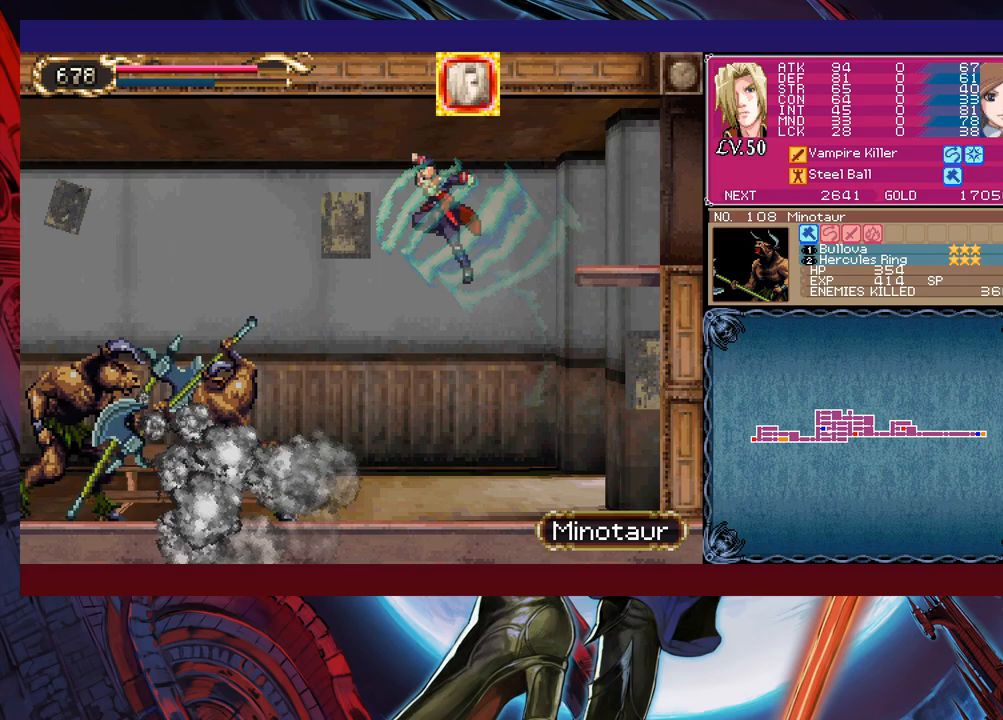
{"buttons": ["B"], "left_stick": "right", "events": [[17, "B", "up"], [33, "left_stick", "right"], [100, "B", "down"], [100, "left_stick", "left"], [117, "B", "up"], [217, "B", "down"], [233, "B", "up"], [250, "left_stick", "right"], [317, "B", "down"], [333, "B", "up"], [433, "B", "down"]]}
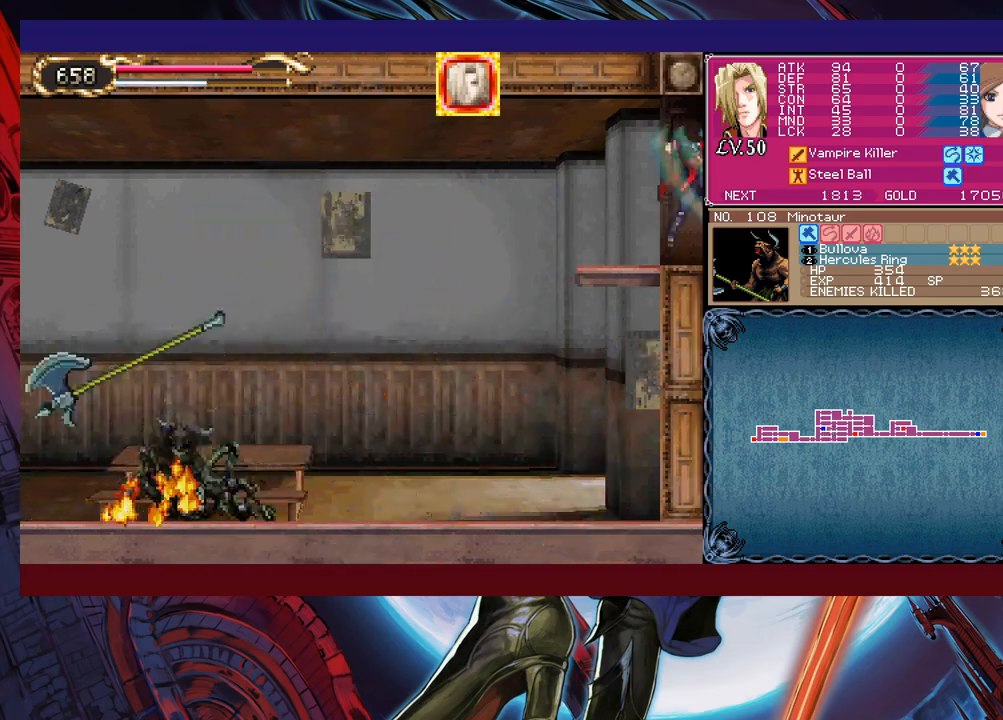
{"buttons": ["B", "X"], "left_stick": "left"}
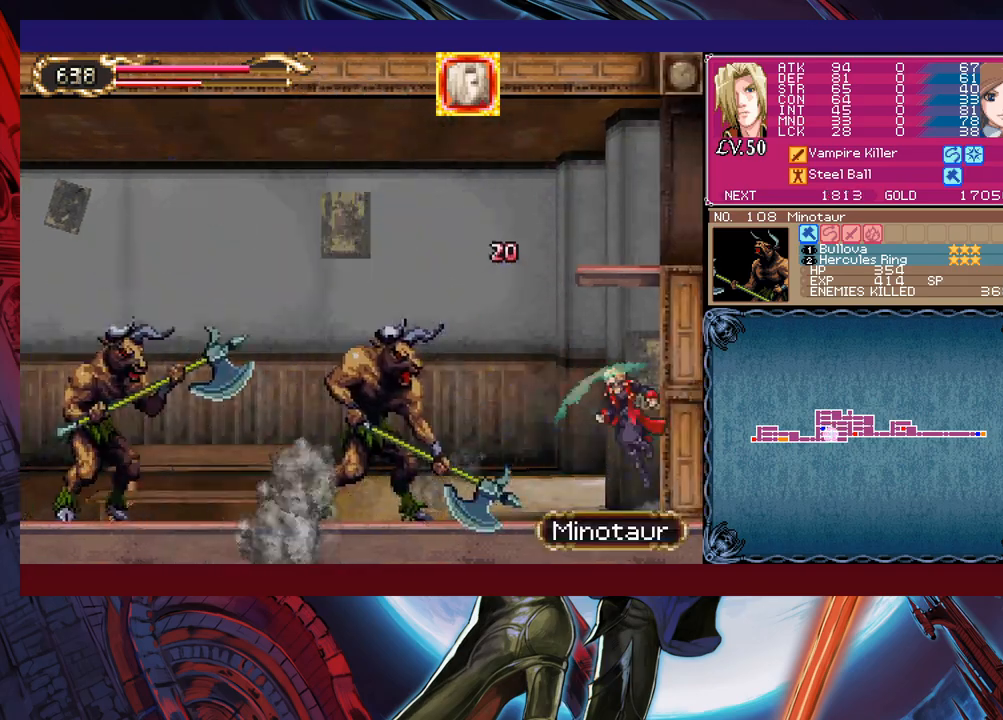
{"buttons": [], "left_stick": "right"}
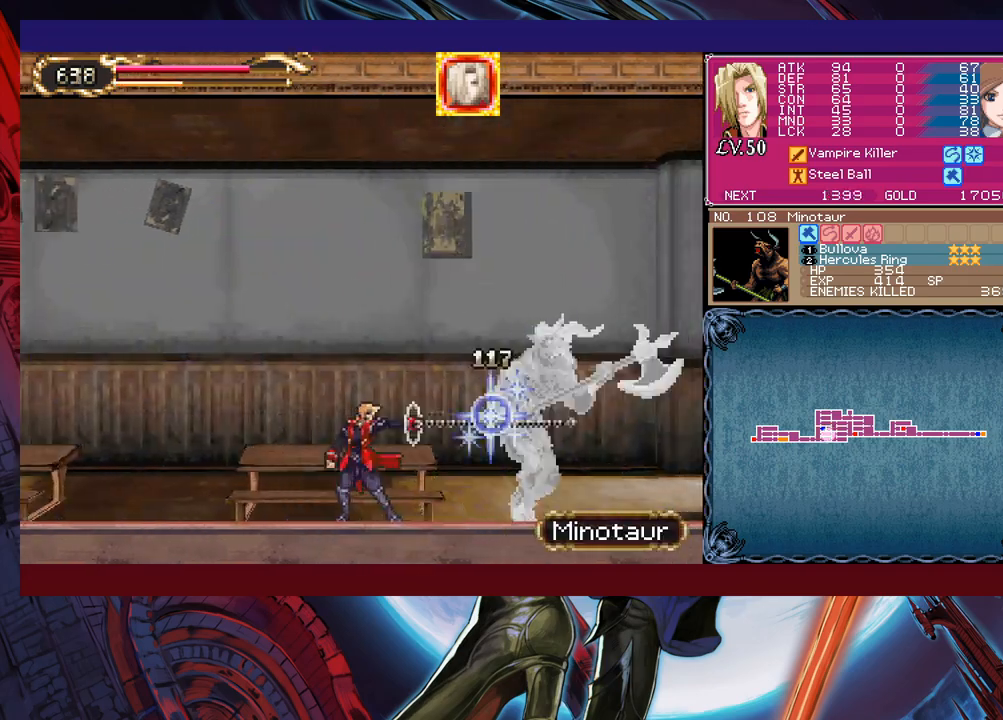
{"buttons": [], "left_stick": "right", "events": [[233, "B", "down"], [300, "B", "up"], [317, "left_stick", "left"], [367, "B", "down"], [383, "B", "up"], [417, "B", "down"], [433, "B", "up"], [467, "left_stick", "right"]]}
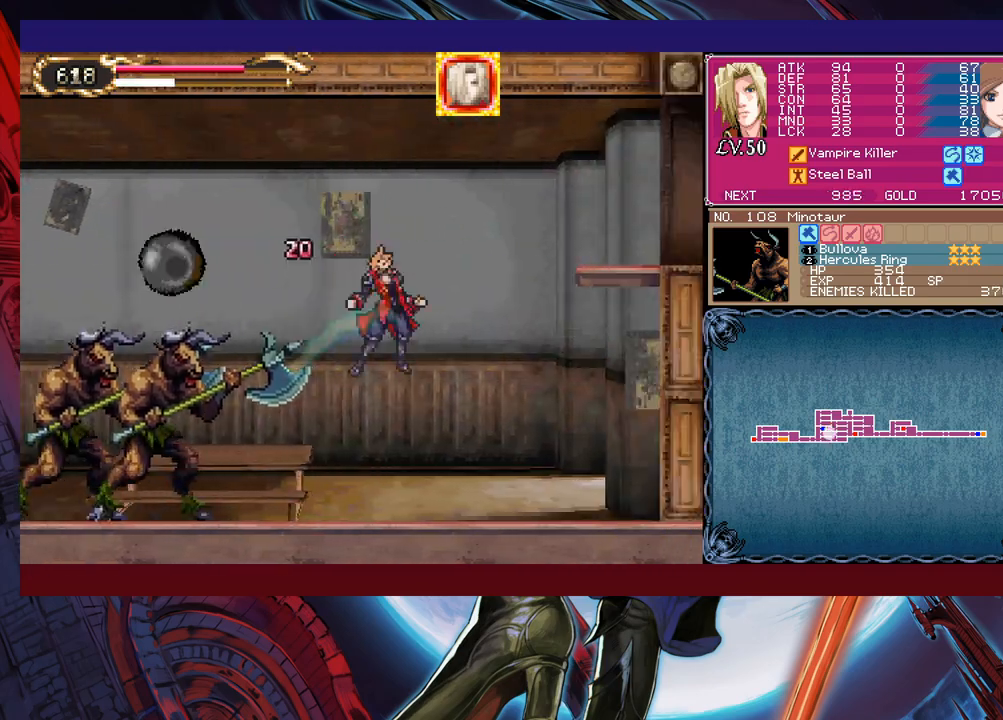
{"buttons": [], "left_stick": "left", "events": [[33, "B", "down"], [33, "left_stick", "left"], [50, "B", "up"], [133, "B", "down"], [167, "B", "up"], [183, "left_stick", "right"], [283, "left_stick", "down-left"], [467, "left_stick", "left"]]}
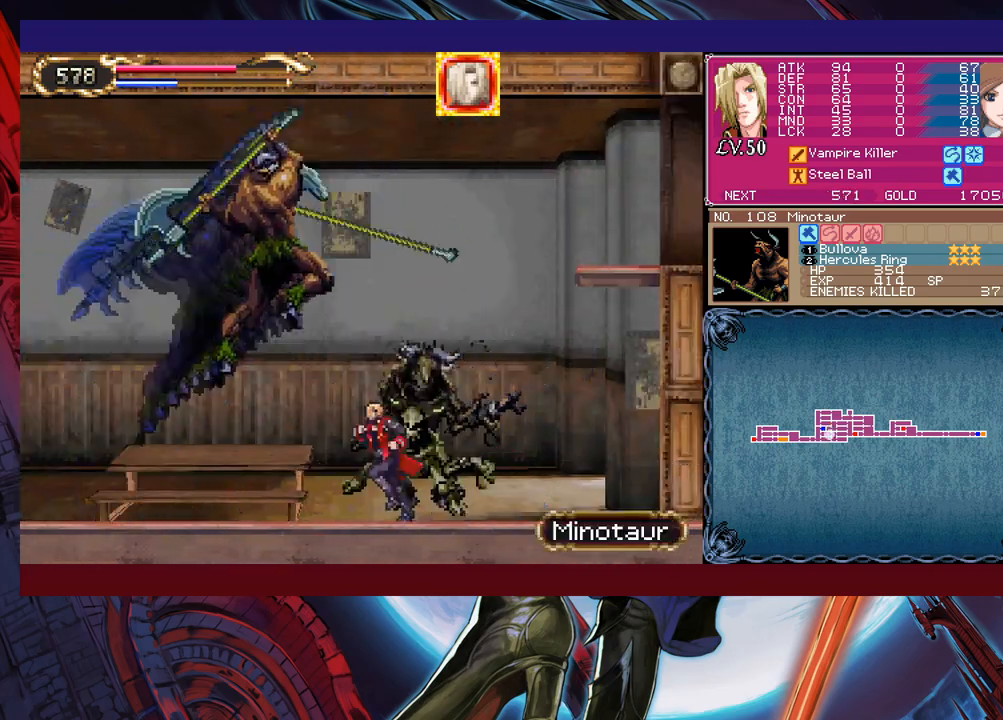
{"buttons": [], "left_stick": "left", "events": [[50, "left_stick", "center"], [100, "left_stick", "right"], [283, "B", "down"], [350, "B", "up"], [367, "B", "down"], [433, "B", "up"], [483, "left_stick", "left"]]}
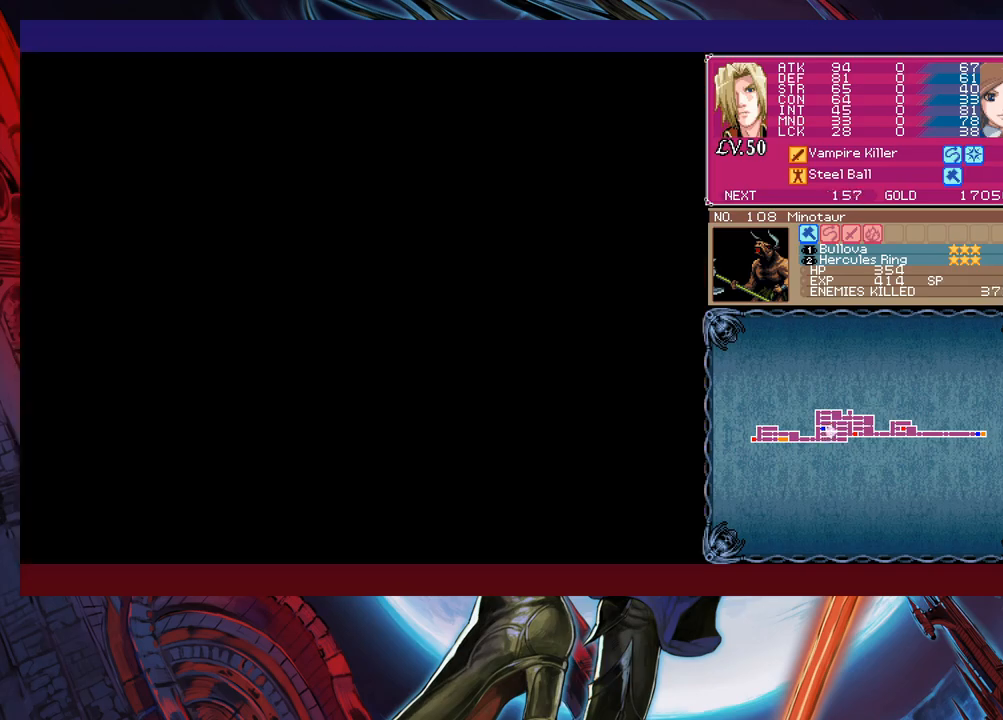
{"buttons": ["X"], "left_stick": "down"}
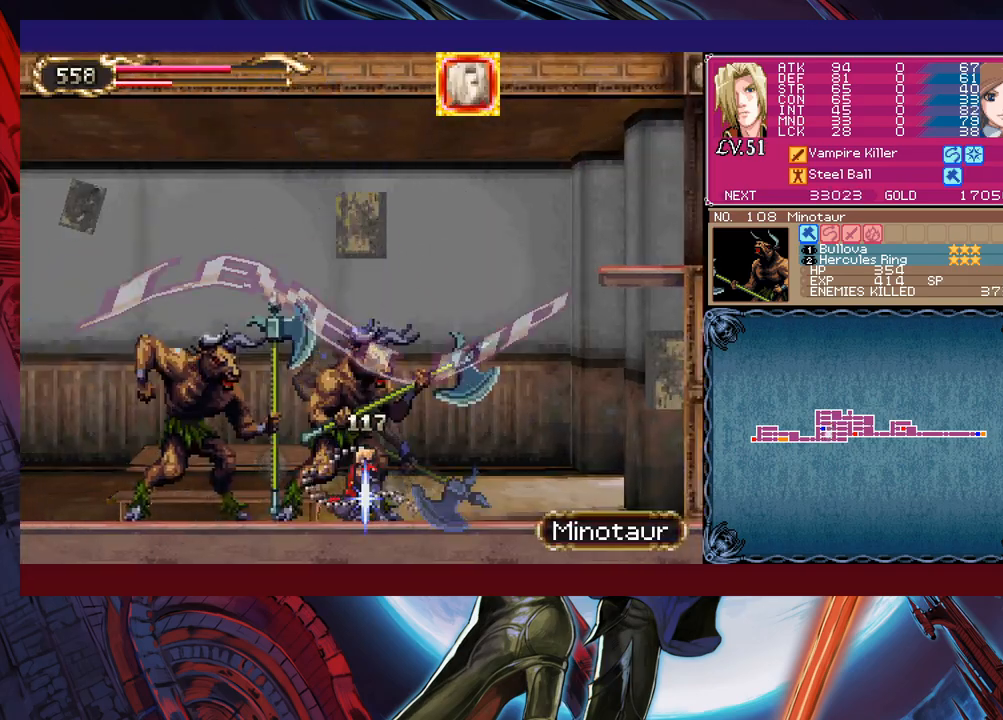
{"buttons": [], "left_stick": "left"}
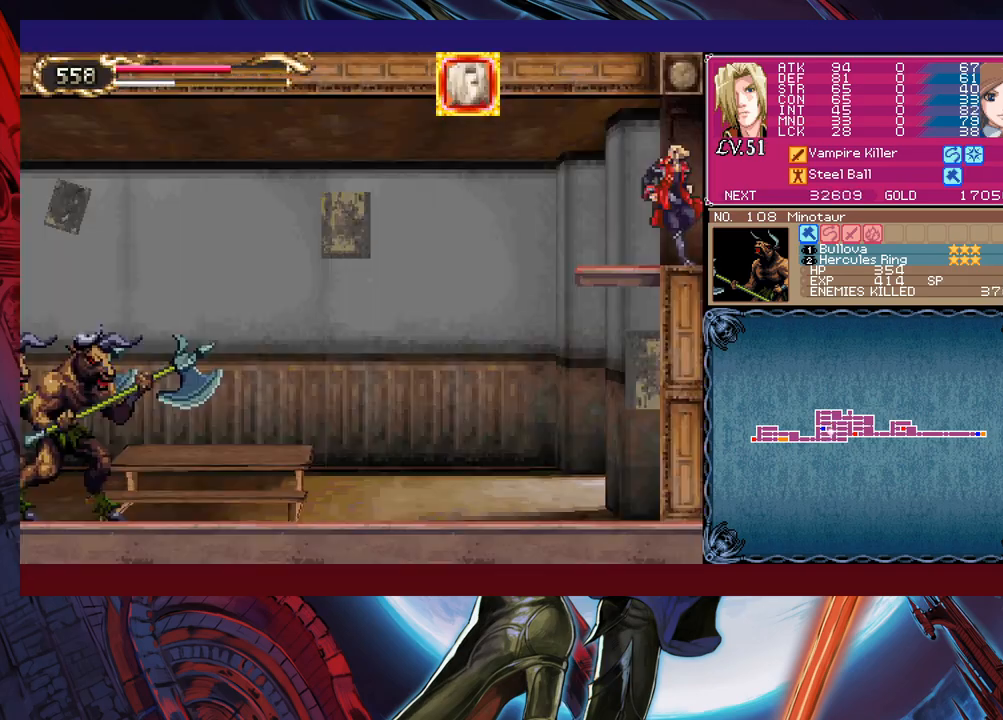
{"buttons": [], "left_stick": "left", "events": [[50, "B", "down"], [67, "B", "up"], [100, "B", "down"], [117, "B", "up"], [117, "Y", "down"], [117, "left_stick", "up-left"], [133, "Y", "up"], [167, "B", "down"], [183, "B", "up"], [217, "left_stick", "up-right"], [283, "B", "down"], [300, "B", "up"], [317, "left_stick", "right"], [367, "B", "down"], [383, "B", "up"], [450, "B", "down"], [450, "left_stick", "left"], [467, "B", "up"]]}
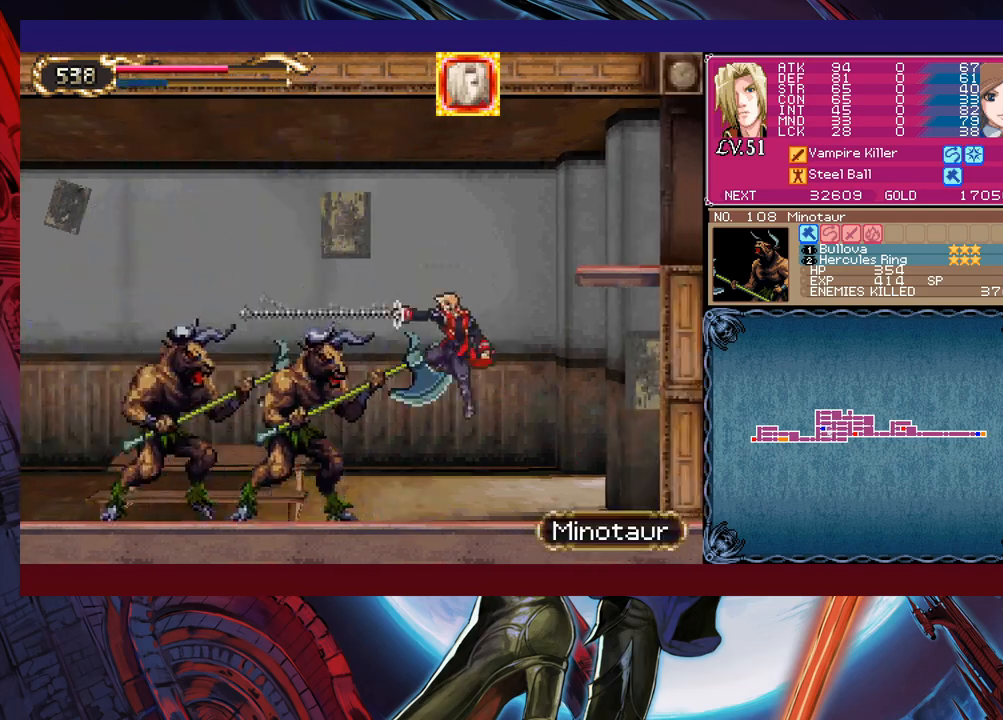
{"buttons": [], "left_stick": "left", "events": [[17, "left_stick", "center"], [117, "Y", "down"], [133, "B", "down"], [133, "Y", "up"], [133, "left_stick", "right"], [200, "B", "up"], [283, "left_stick", "up-right"], [300, "Y", "down"], [317, "Y", "up"], [383, "left_stick", "left"], [433, "B", "down"], [450, "B", "up"]]}
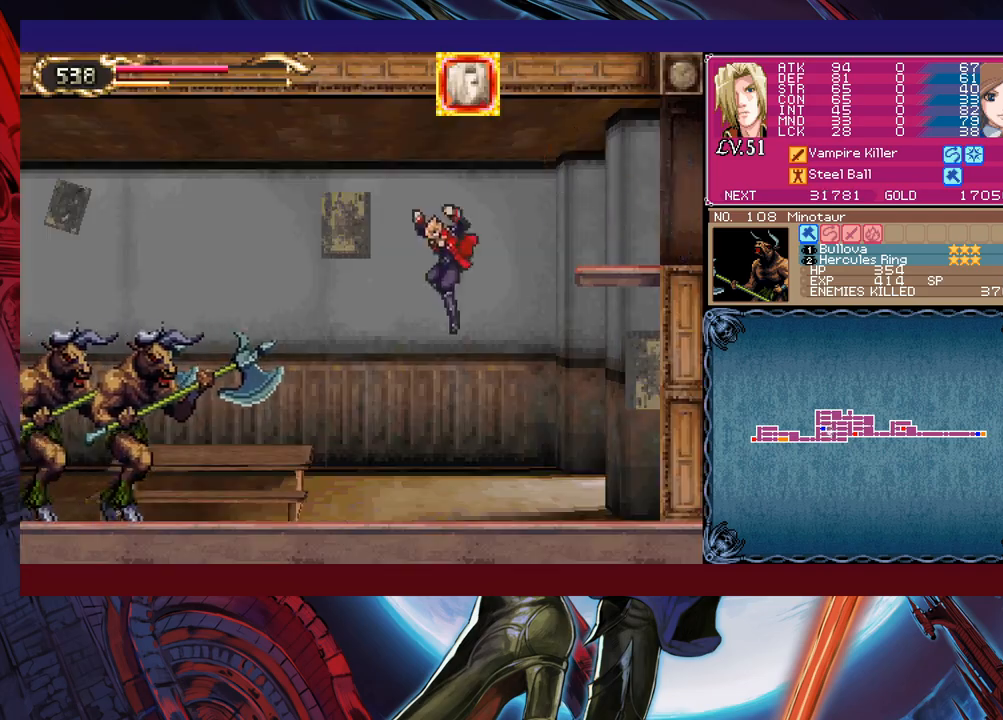
{"buttons": ["B"], "left_stick": "right", "events": [[17, "B", "down"], [17, "left_stick", "up-left"], [83, "B", "up"], [117, "left_stick", "right"], [183, "B", "down"], [183, "left_stick", "left"], [200, "B", "up"], [267, "left_stick", "center"], [417, "Y", "down"], [433, "B", "down"], [433, "Y", "up"], [433, "left_stick", "right"], [483, "B", "up"], [500, "B", "down"]]}
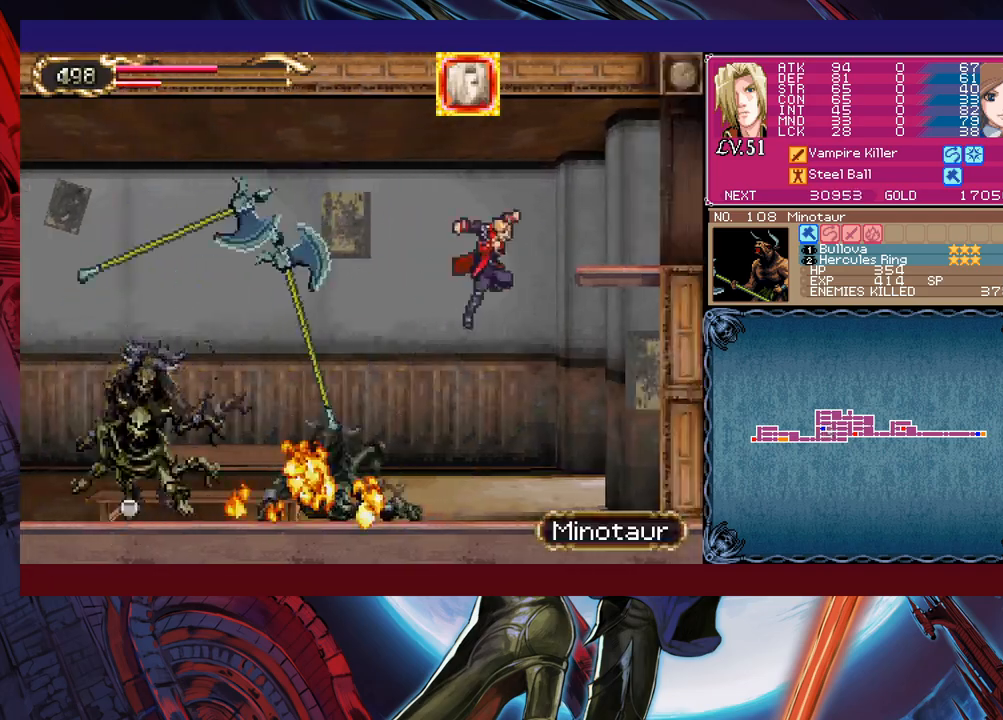
{"buttons": [], "left_stick": "left", "events": [[50, "B", "up"], [117, "left_stick", "left"], [167, "B", "down"], [183, "B", "up"], [233, "B", "down"], [267, "B", "up"], [283, "Y", "down"], [300, "Y", "up"], [350, "left_stick", "right"], [417, "B", "down"], [417, "left_stick", "left"], [433, "B", "up"]]}
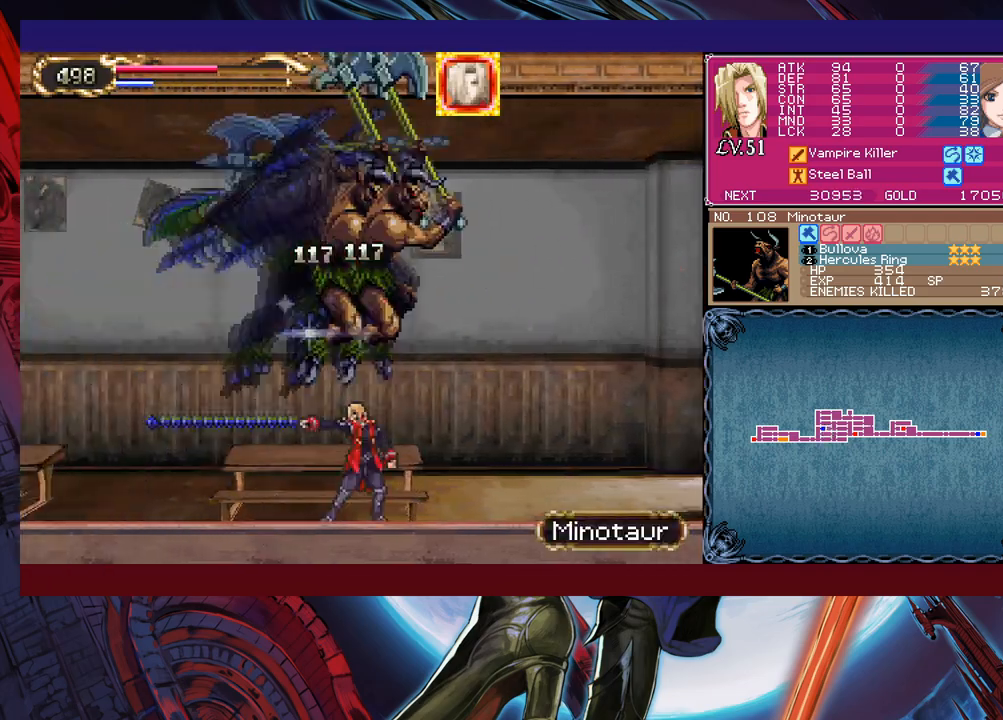
{"buttons": [], "left_stick": "center", "events": [[50, "B", "down"], [67, "B", "up"], [133, "left_stick", "center"], [183, "left_stick", "right"], [283, "B", "down"], [300, "B", "up"], [317, "B", "down"], [333, "B", "up"], [367, "B", "down"], [400, "B", "up"], [417, "B", "down"], [433, "B", "up"], [500, "left_stick", "center"]]}
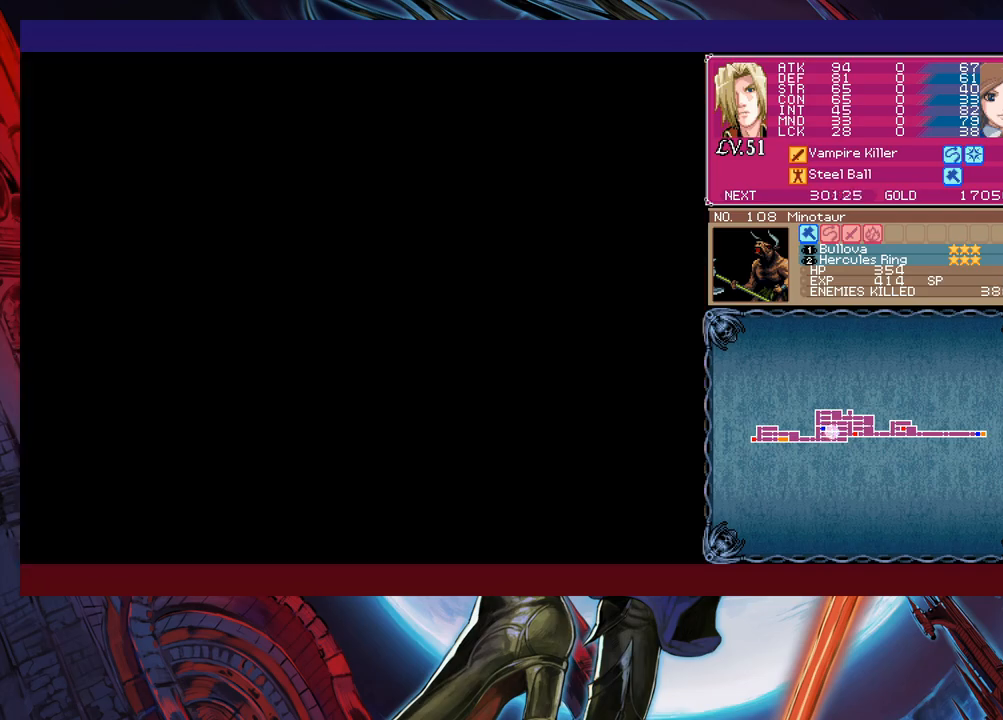
{"buttons": [], "left_stick": "center", "events": [[17, "left_stick", "left"], [100, "left_stick", "up-left"], [117, "B", "down"], [117, "Y", "down"], [133, "B", "up"], [133, "Y", "up"], [183, "B", "down"], [217, "B", "up"], [283, "B", "down"], [350, "B", "up"], [350, "left_stick", "up-right"], [433, "B", "down"], [467, "B", "up"], [500, "left_stick", "center"]]}
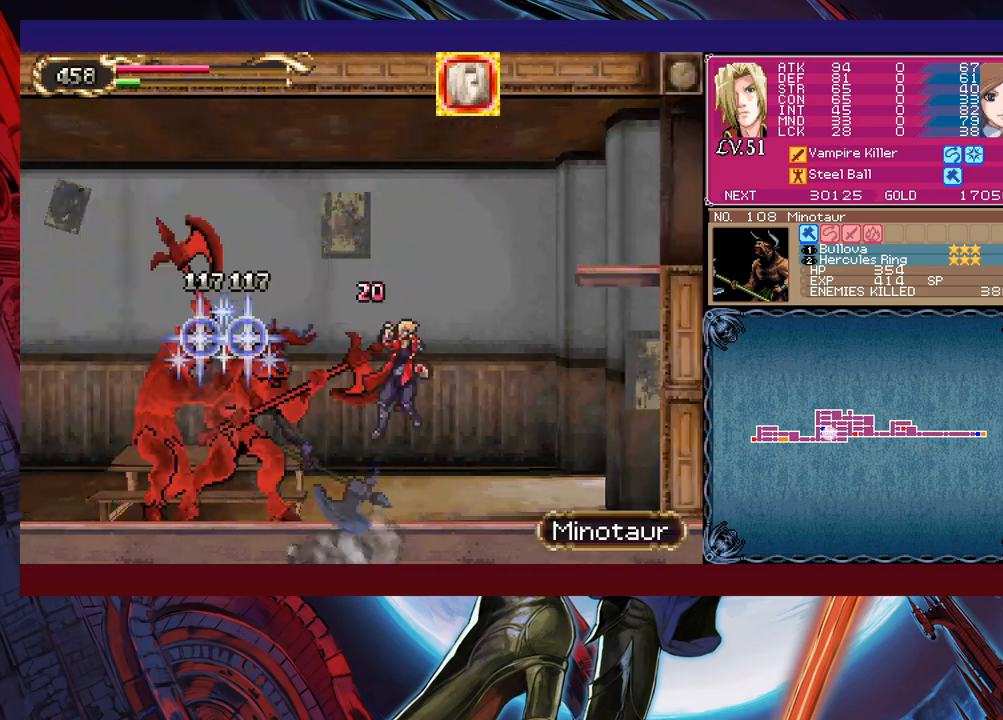
{"buttons": [], "left_stick": "left", "events": [[83, "B", "down"], [83, "left_stick", "left"], [117, "B", "up"], [183, "left_stick", "center"], [233, "left_stick", "right"], [317, "B", "down"], [383, "B", "up"], [450, "left_stick", "left"]]}
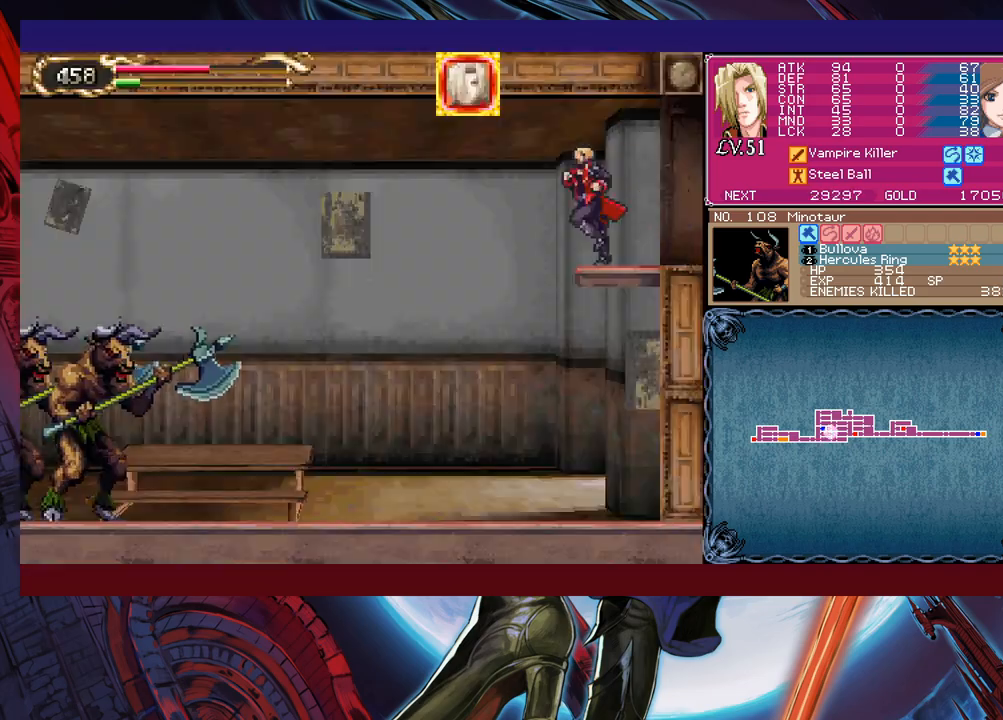
{"buttons": [], "left_stick": "right", "events": [[83, "B", "down"], [83, "left_stick", "up-left"], [150, "B", "up"], [183, "left_stick", "right"], [233, "B", "down"], [250, "B", "up"], [267, "left_stick", "left"], [317, "B", "down"], [333, "B", "up"], [417, "left_stick", "center"], [467, "left_stick", "right"]]}
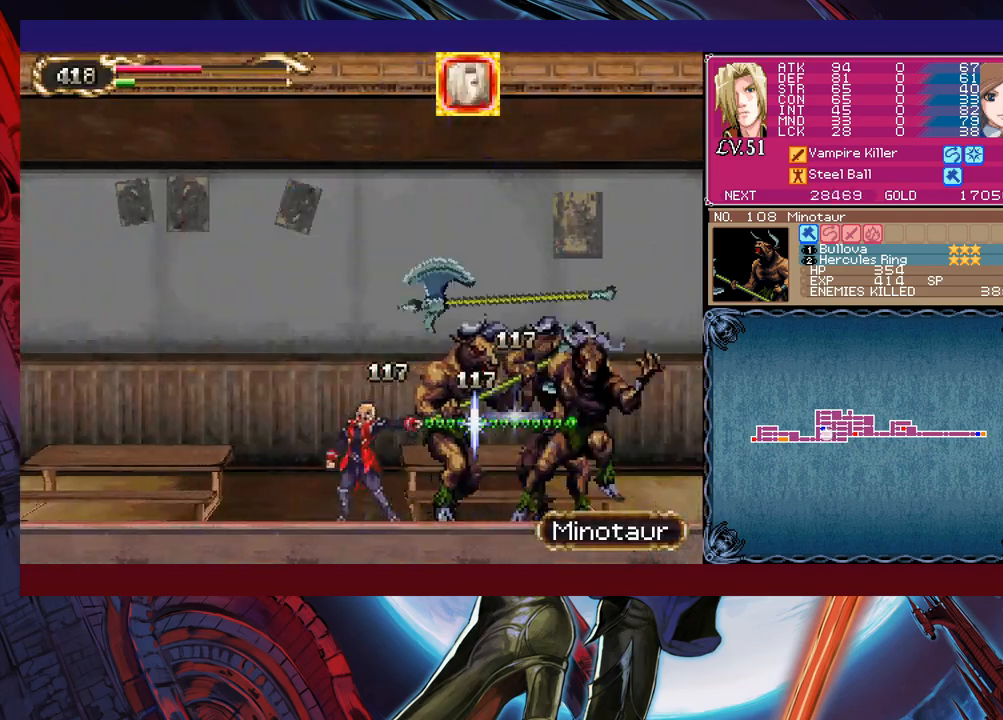
{"buttons": ["Y"], "left_stick": "up-left", "events": [[33, "B", "down"], [50, "B", "up"], [117, "B", "down"], [167, "Y", "down"], [183, "Y", "up"], [183, "left_stick", "down-right"], [217, "B", "up"], [233, "B", "down"], [250, "B", "up"], [317, "left_stick", "left"], [367, "Y", "down"], [383, "B", "down"], [383, "Y", "up"], [400, "B", "up"], [433, "B", "down"], [450, "left_stick", "up-left"], [467, "B", "up"], [500, "Y", "down"]]}
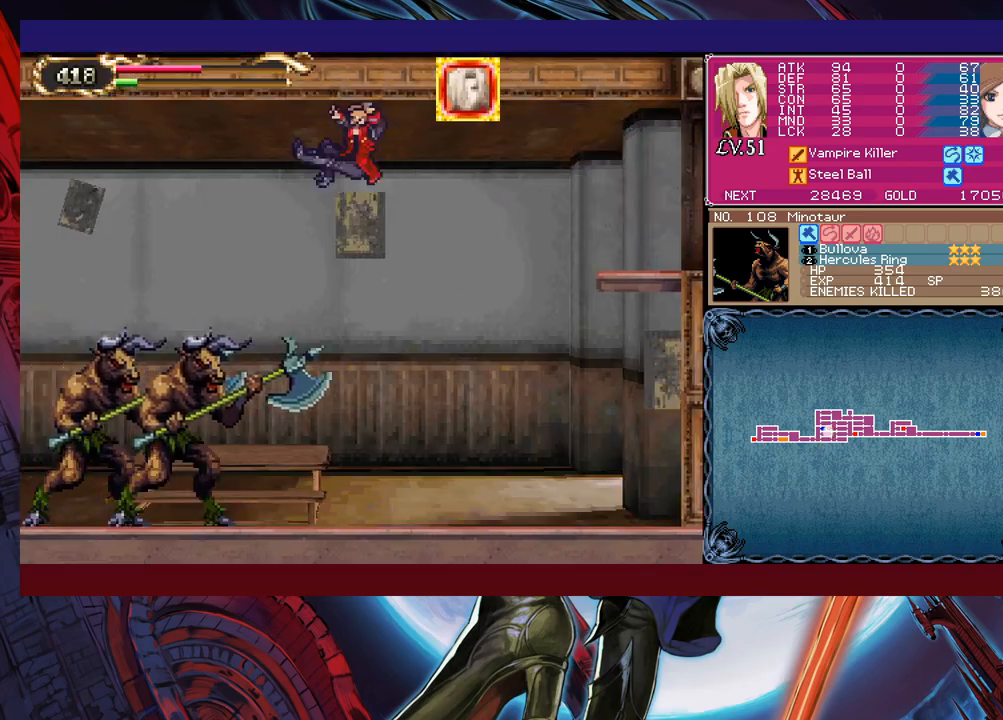
{"buttons": [], "left_stick": "right", "events": [[17, "Y", "up"], [33, "B", "down"], [50, "B", "up"], [83, "left_stick", "up-right"], [150, "left_stick", "left"], [183, "B", "down"], [200, "B", "up"], [283, "left_stick", "right"], [333, "Y", "down"], [350, "Y", "up"], [400, "Y", "down"], [417, "B", "down"], [417, "Y", "up"], [433, "B", "up"], [483, "Y", "down"], [500, "Y", "up"]]}
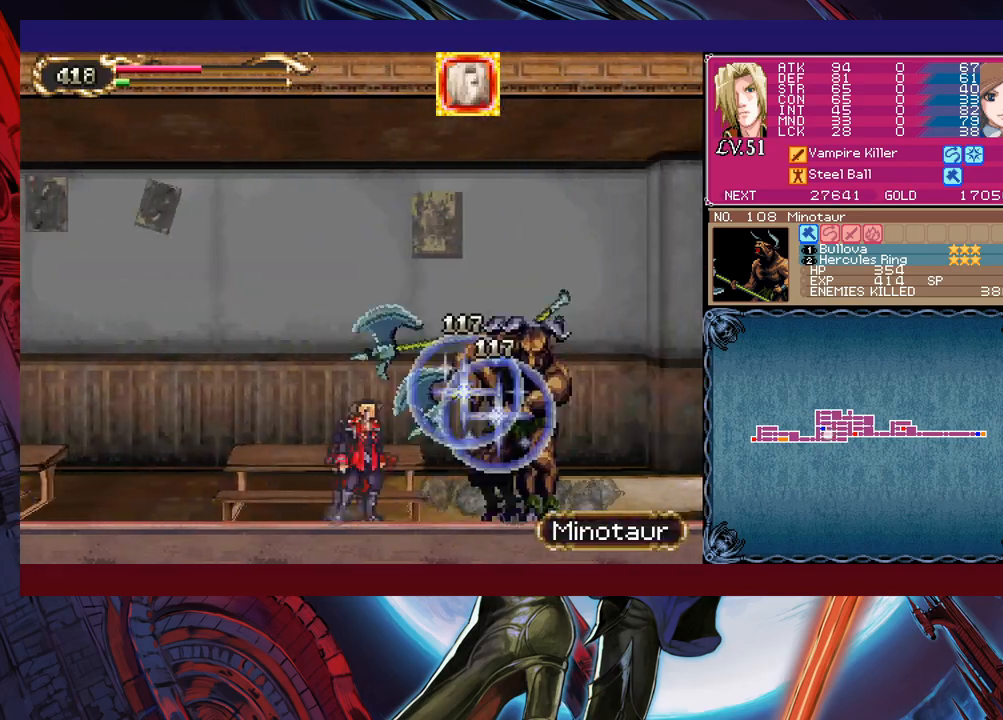
{"buttons": [], "left_stick": "up-right", "events": [[17, "Y", "down"], [33, "Y", "up"], [33, "left_stick", "down-right"], [83, "B", "down"], [167, "B", "up"], [267, "B", "down"], [267, "left_stick", "left"], [300, "B", "up"], [333, "B", "down"], [333, "left_stick", "up-left"], [350, "B", "up"], [450, "left_stick", "up-right"]]}